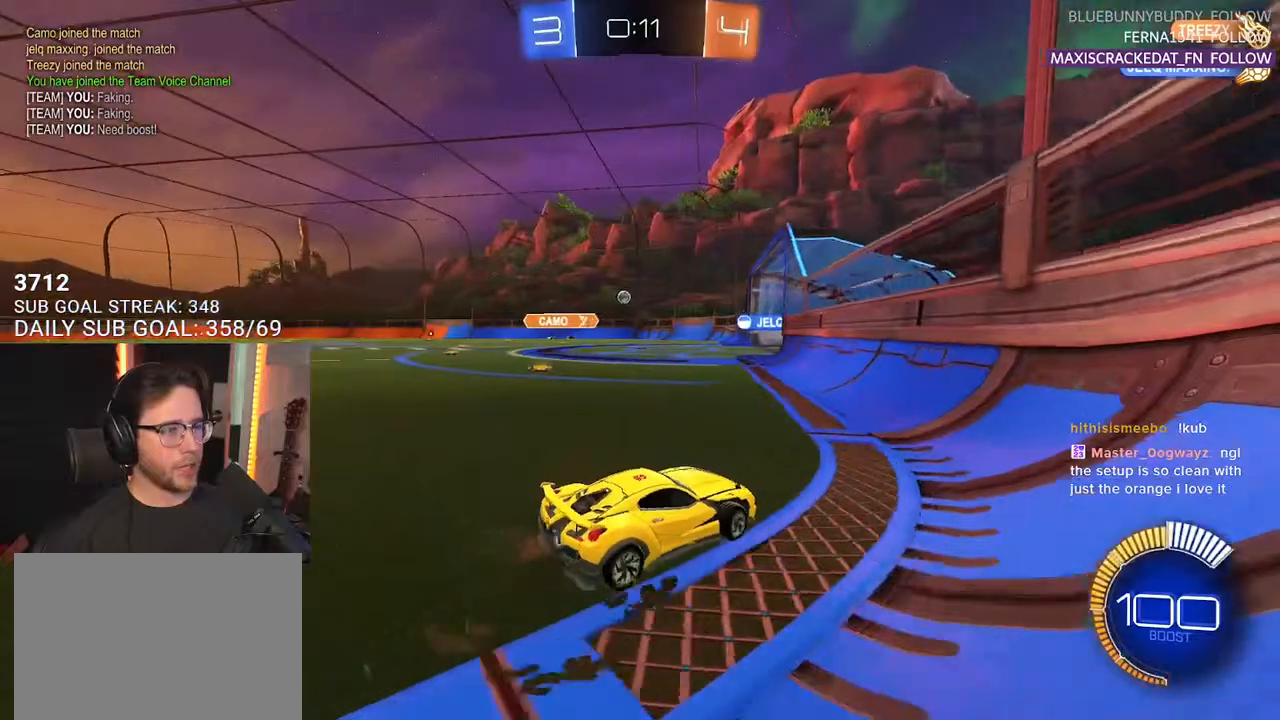
Gameplay with a controller (PlayStation layout); each line is a JSON object with the inputs held at the frame after it. "events" lists button and stick changes between this image and that frame as [ms after this image, input, new state], when the widget could be followed in between. Not read: SELECT START.
{"buttons": [], "left_stick": "center", "right_stick": "center", "events": [[300, "left_stick", "center"], [467, "R2", "up"]]}
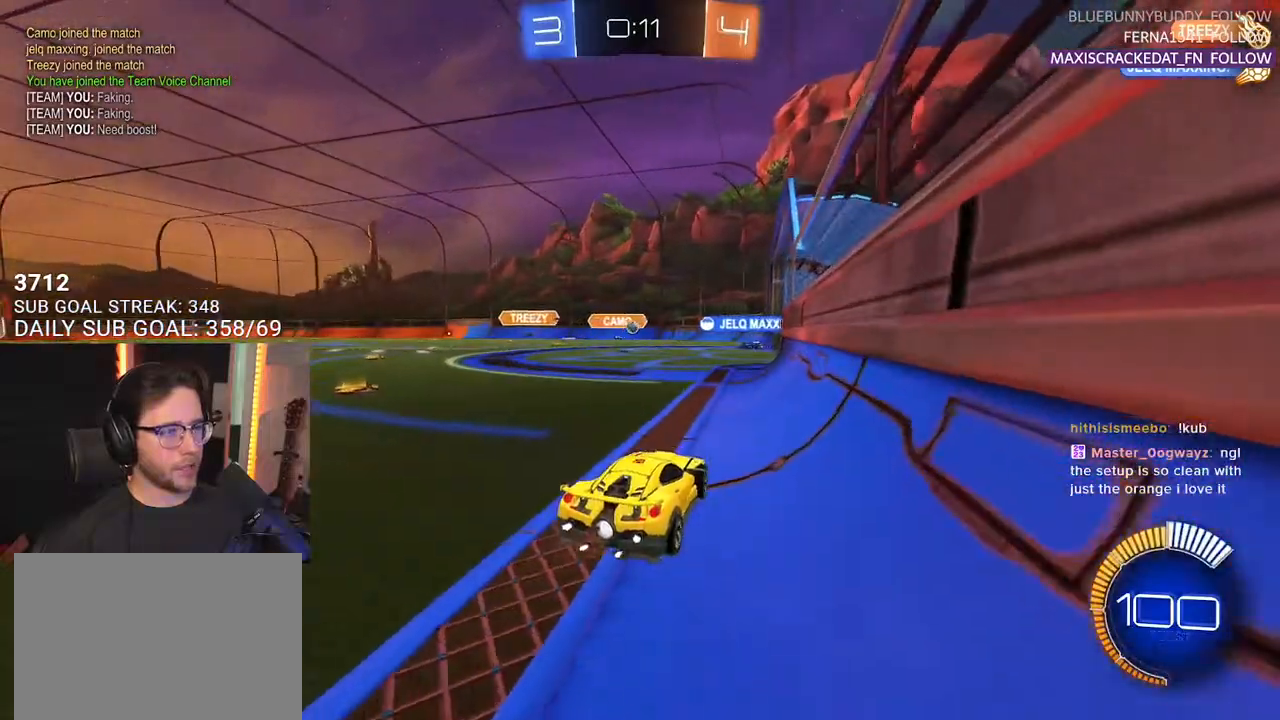
{"buttons": ["R2"], "left_stick": "center", "right_stick": "center", "events": [[33, "left_stick", "left"], [167, "R2", "down"], [183, "left_stick", "center"]]}
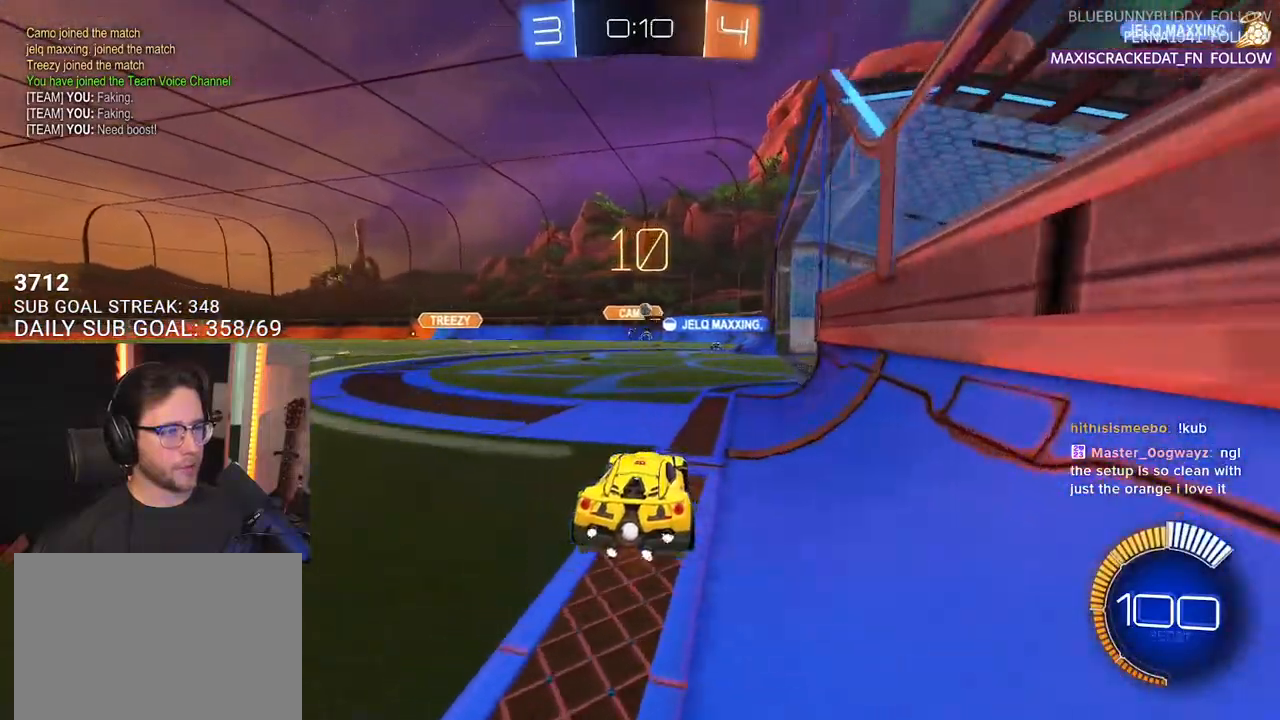
{"buttons": ["R2"], "left_stick": "up-right", "right_stick": "center", "events": [[50, "left_stick", "right"], [267, "left_stick", "center"], [500, "left_stick", "up-right"]]}
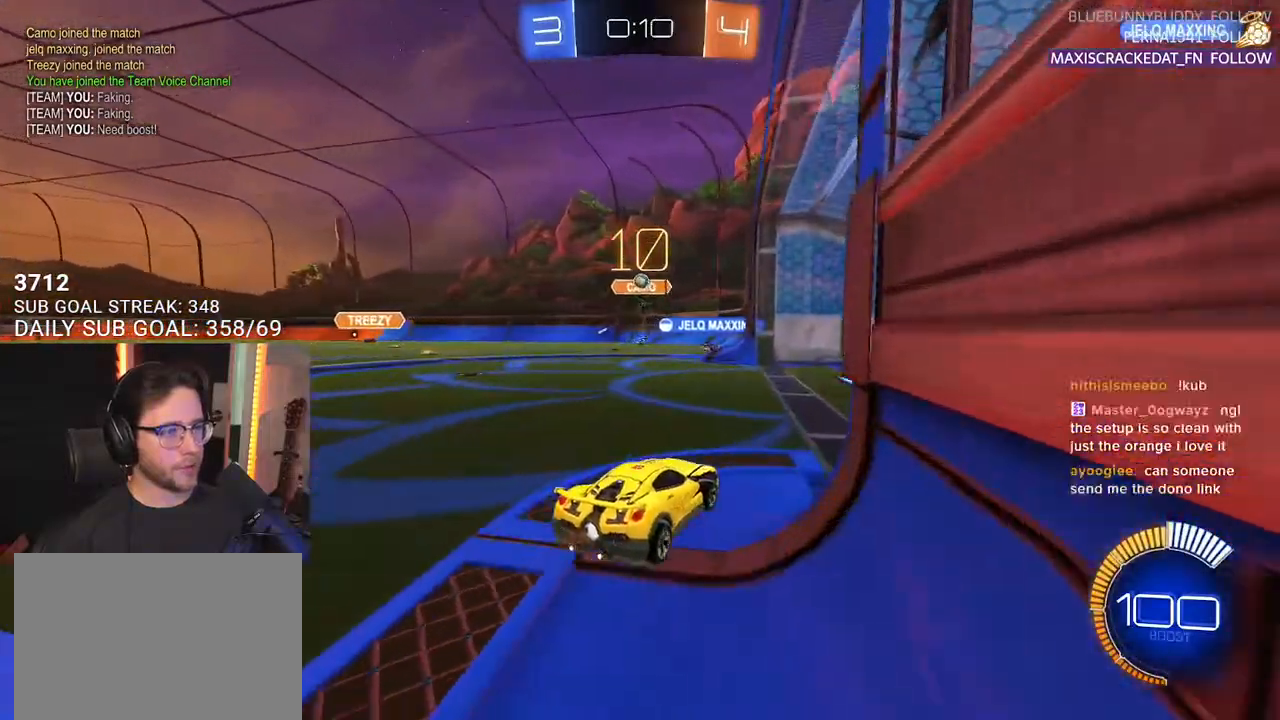
{"buttons": ["SQUARE", "R2"], "left_stick": "left", "right_stick": "center", "events": [[133, "left_stick", "center"], [417, "left_stick", "left"], [483, "SQUARE", "down"]]}
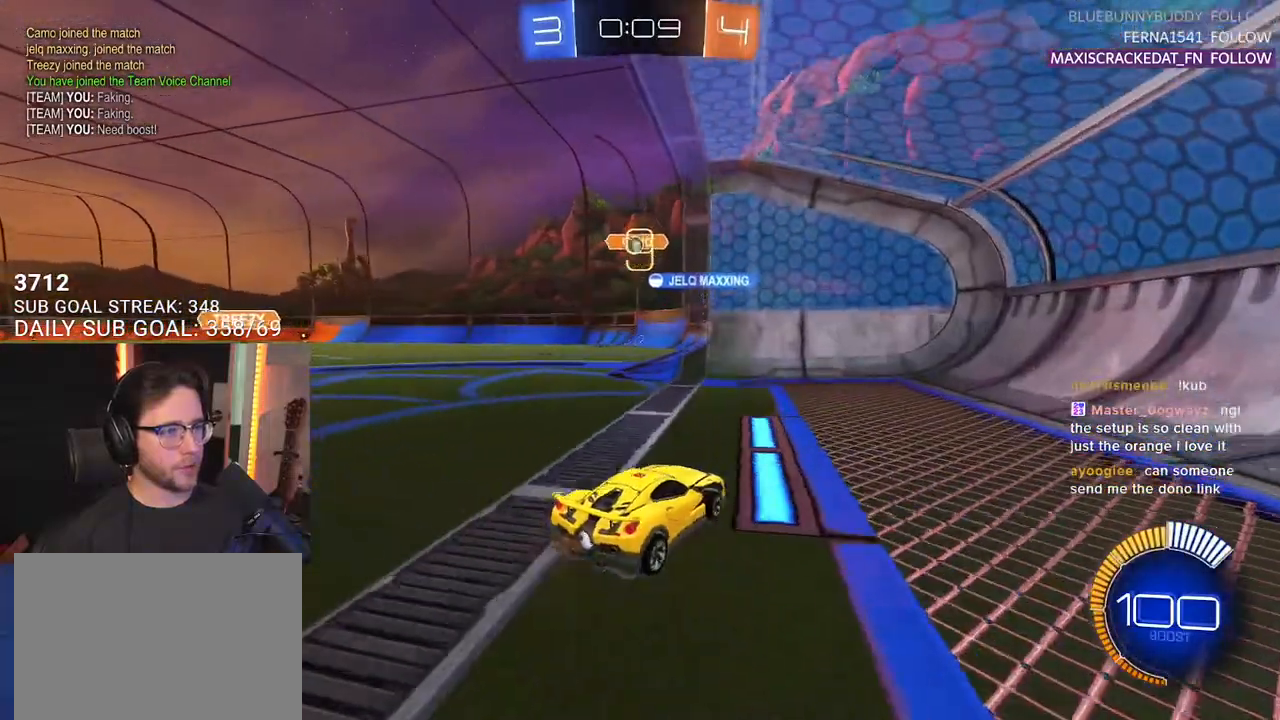
{"buttons": ["L2"], "left_stick": "right", "right_stick": "center", "events": [[167, "SQUARE", "up"], [233, "R2", "up"], [267, "L2", "down"], [333, "left_stick", "down"], [400, "left_stick", "right"]]}
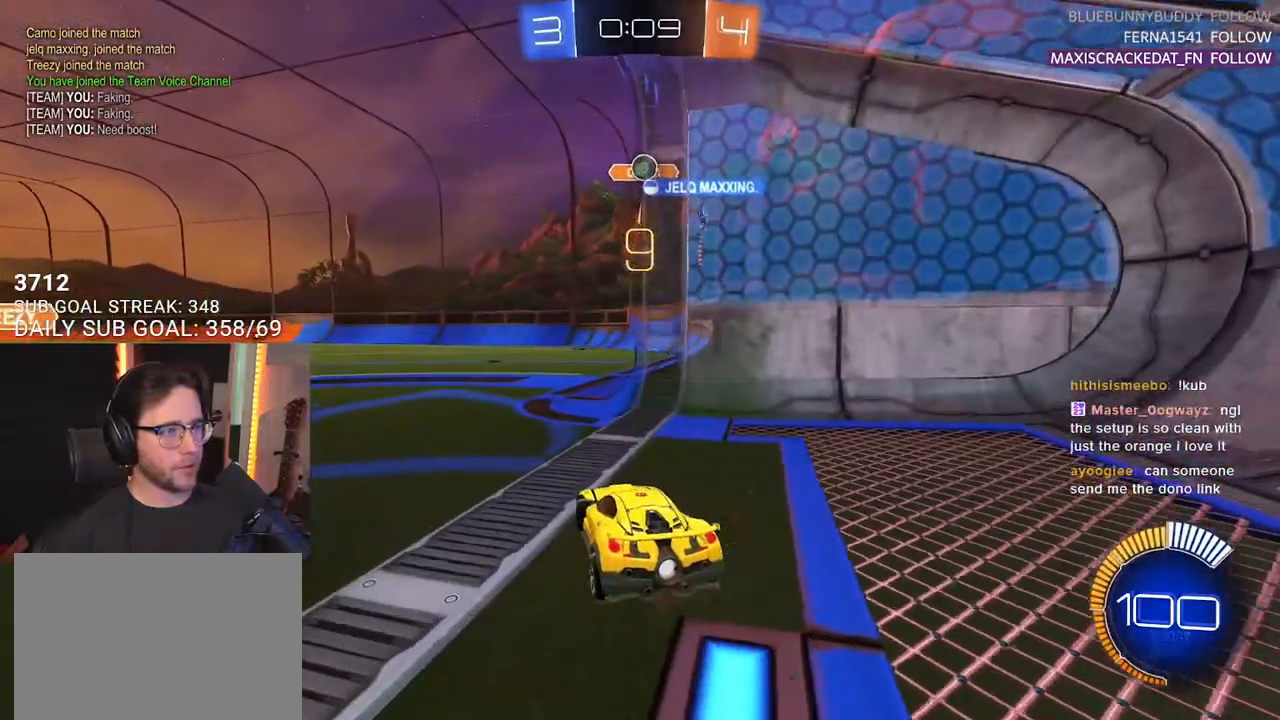
{"buttons": ["R2"], "left_stick": "left", "right_stick": "center", "events": [[167, "R2", "down"], [217, "L2", "up"], [217, "left_stick", "up"], [283, "left_stick", "left"]]}
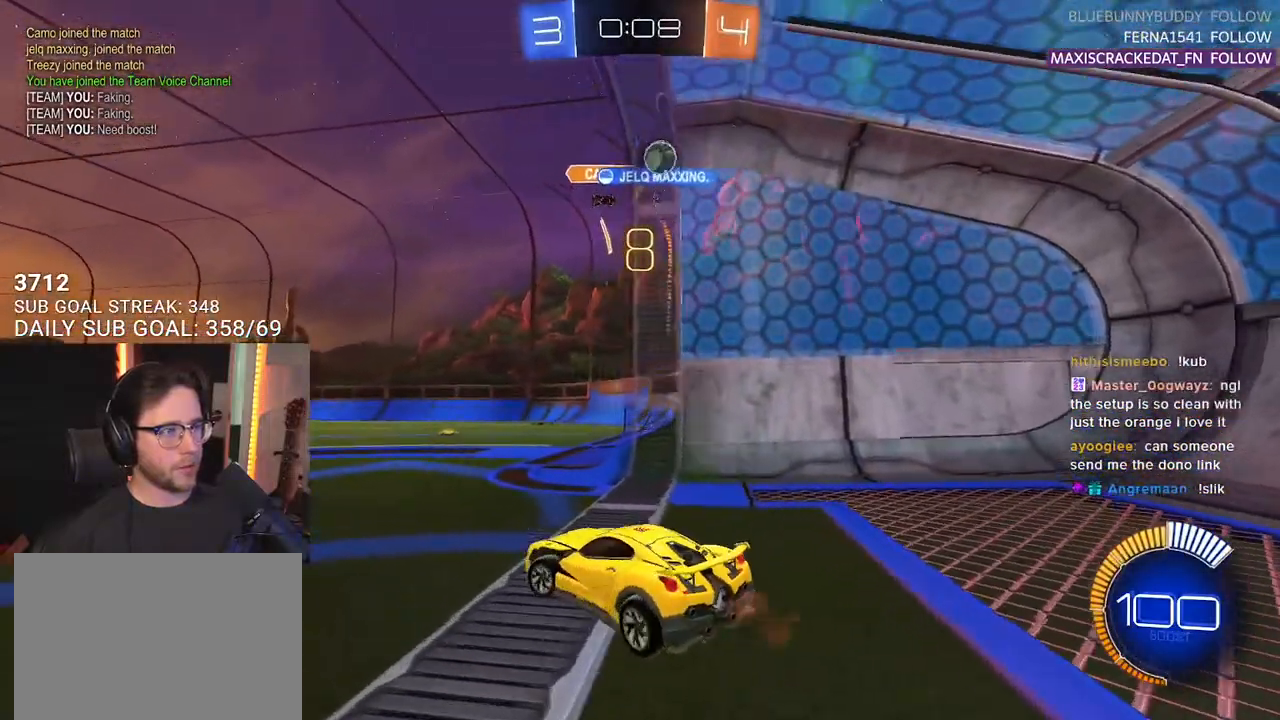
{"buttons": ["R2"], "left_stick": "center", "right_stick": "center", "events": [[233, "L2", "down"], [233, "R2", "up"], [367, "L2", "up"], [367, "R2", "down"], [367, "left_stick", "center"]]}
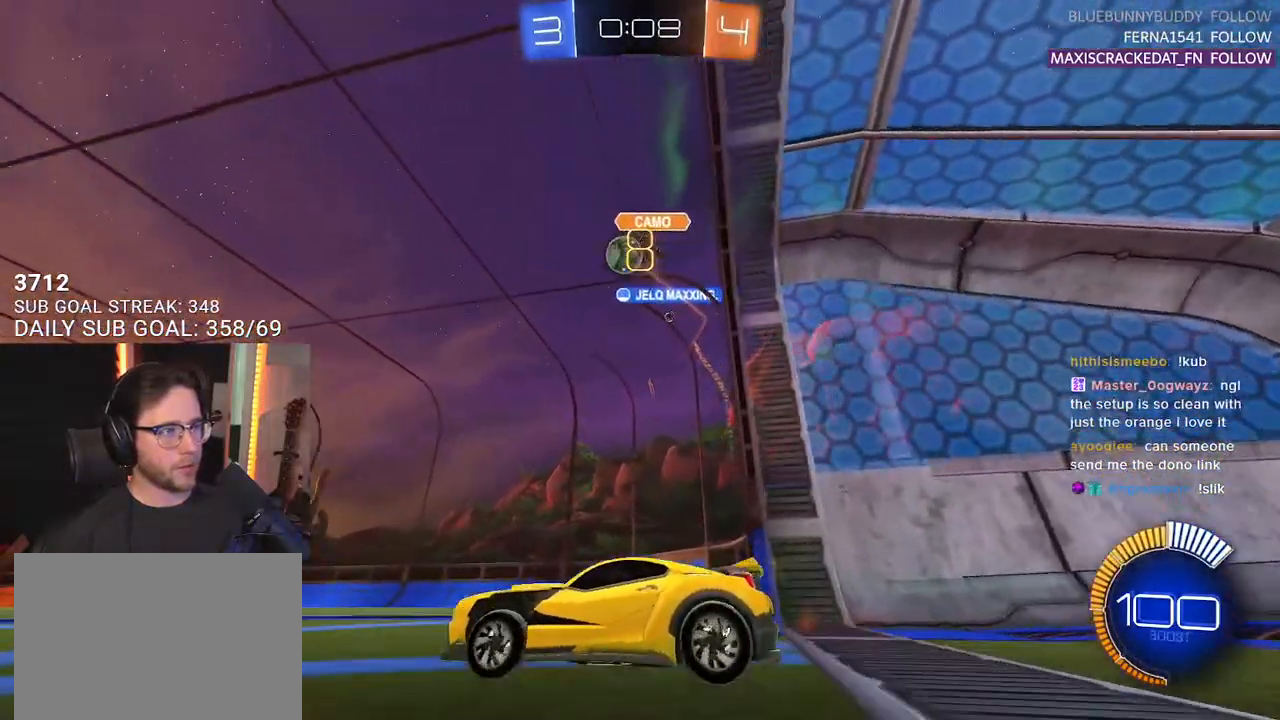
{"buttons": ["R2"], "left_stick": "center", "right_stick": "center", "events": [[117, "left_stick", "left"], [483, "left_stick", "center"]]}
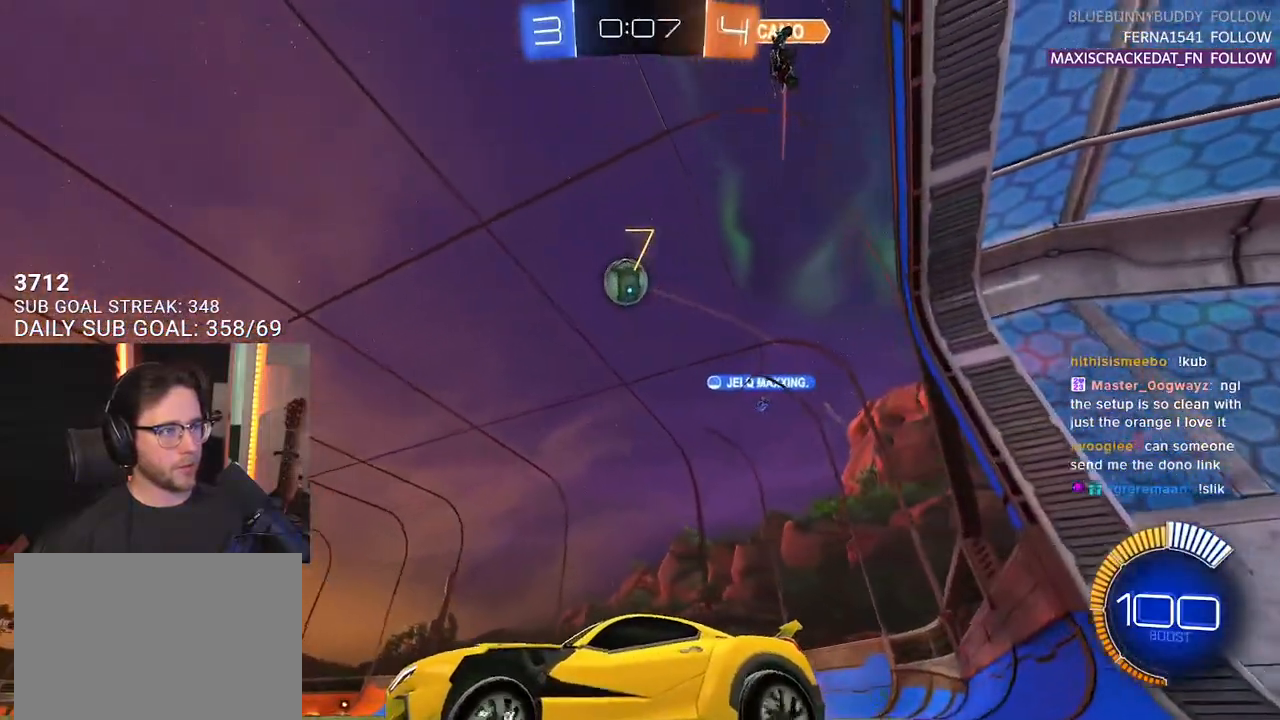
{"buttons": ["R2"], "left_stick": "center", "right_stick": "center", "events": [[117, "left_stick", "right"], [267, "left_stick", "center"]]}
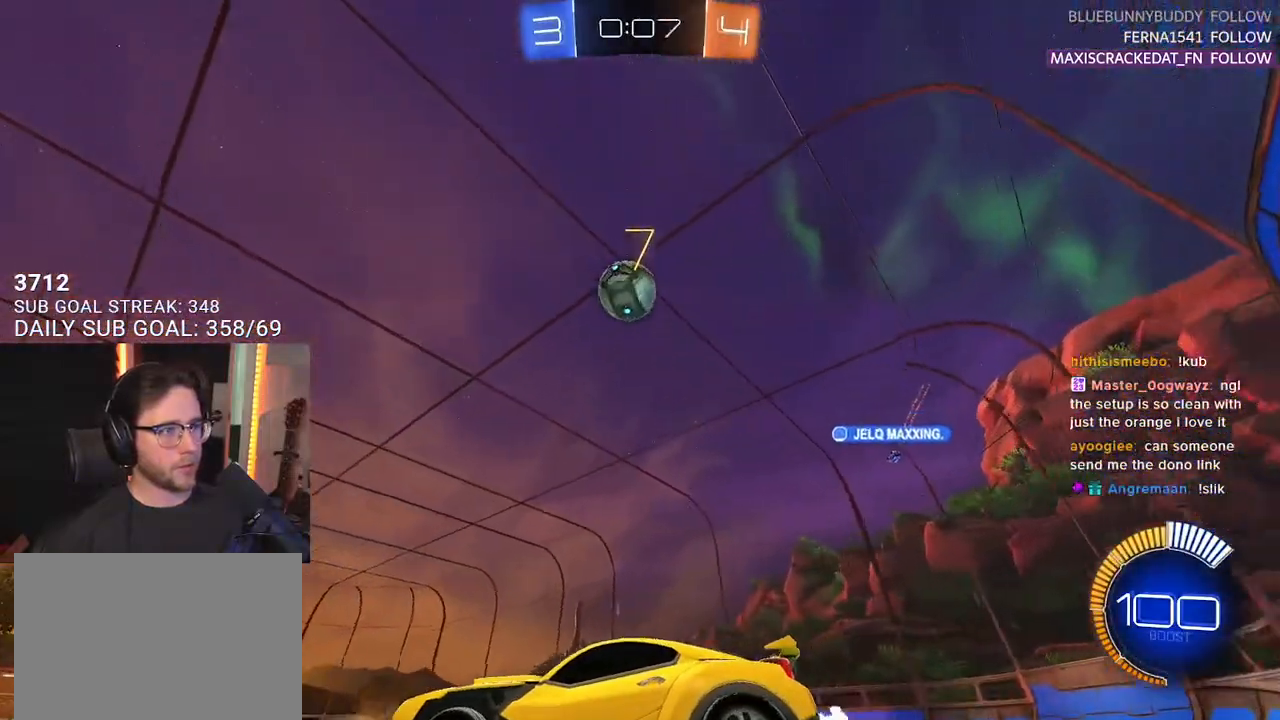
{"buttons": ["R1", "R2"], "left_stick": "center", "right_stick": "center", "events": [[217, "left_stick", "left"], [283, "R1", "down"], [283, "left_stick", "center"]]}
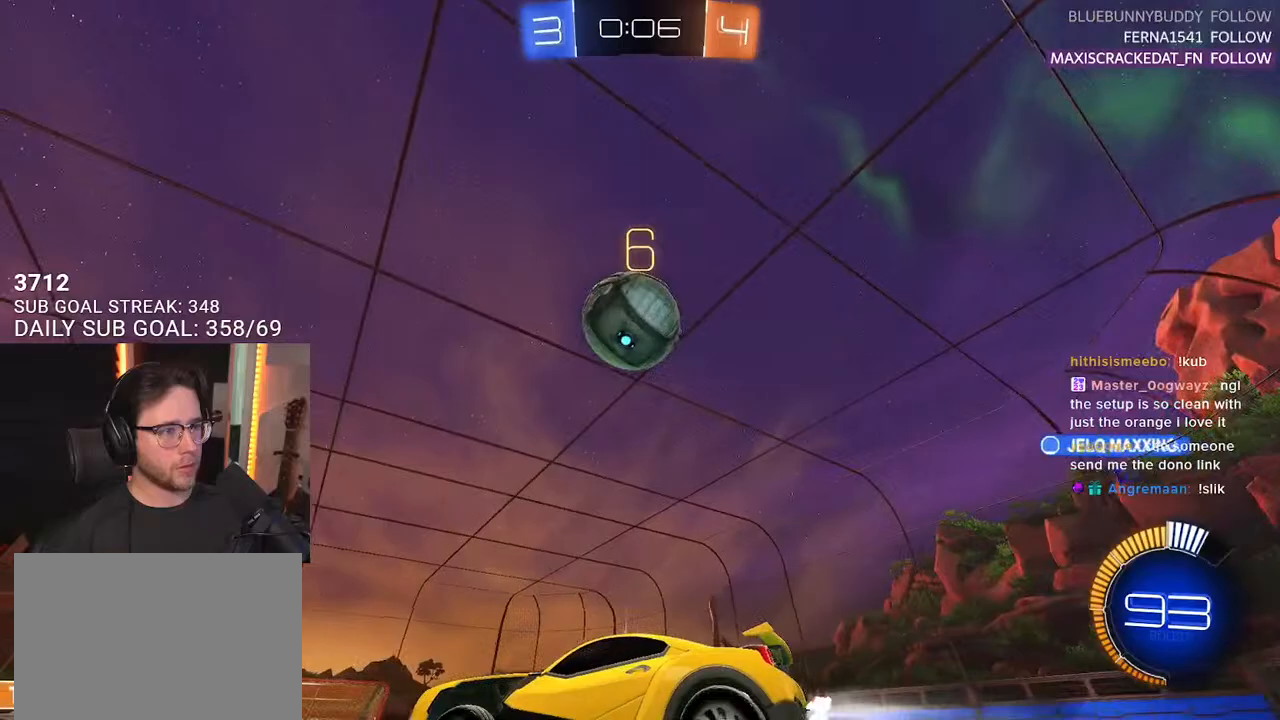
{"buttons": ["R2"], "left_stick": "center", "right_stick": "center", "events": [[117, "left_stick", "right"], [167, "R1", "up"], [250, "left_stick", "center"], [283, "TRIANGLE", "down"], [383, "left_stick", "left"], [400, "L2", "down"], [400, "R2", "up"], [400, "TRIANGLE", "up"], [483, "L2", "up"], [500, "R2", "down"], [500, "left_stick", "center"]]}
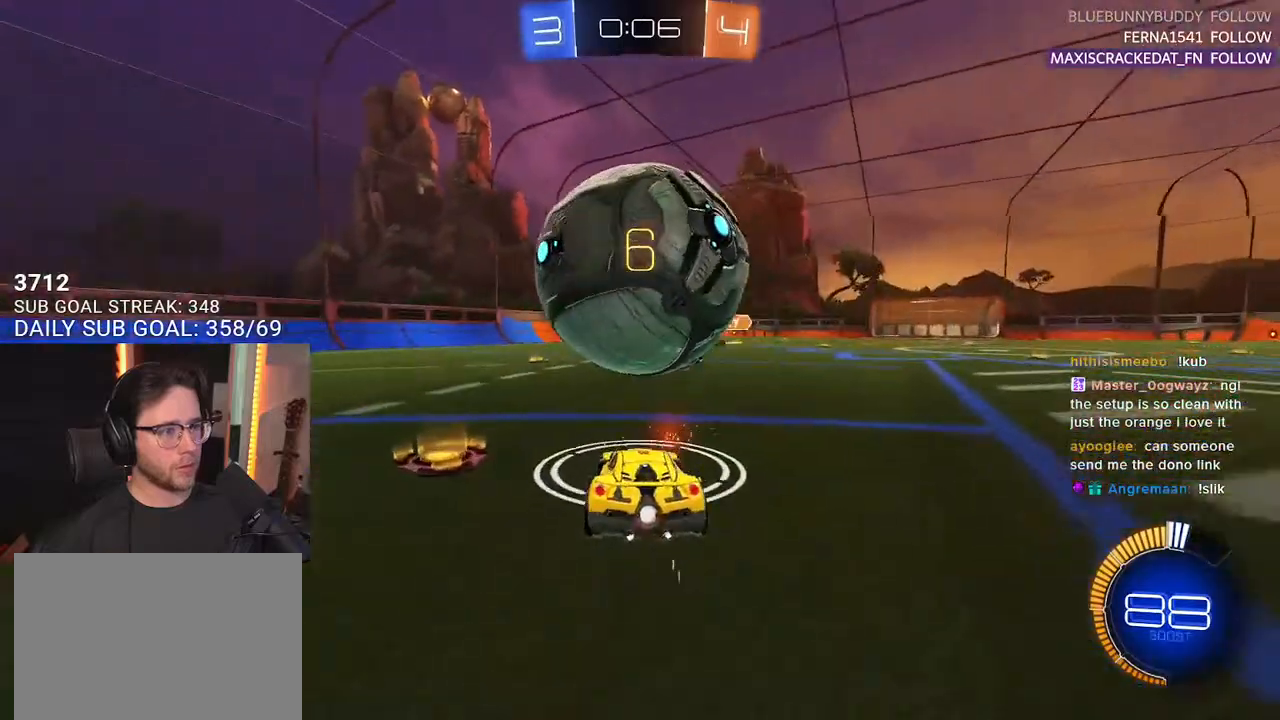
{"buttons": ["R1", "R2"], "left_stick": "center", "right_stick": "center", "events": [[67, "R1", "down"], [167, "left_stick", "left"], [233, "left_stick", "center"], [383, "left_stick", "right"], [483, "left_stick", "center"]]}
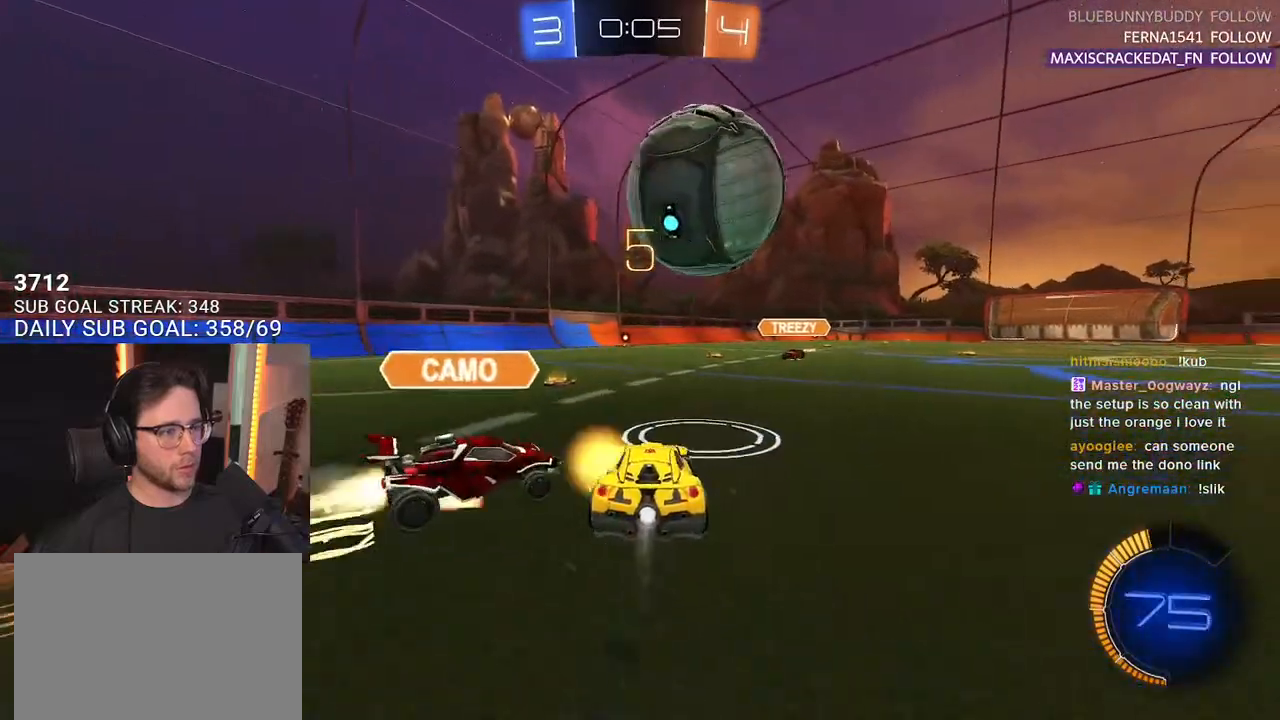
{"buttons": ["R2"], "left_stick": "center", "right_stick": "center", "events": [[167, "R1", "up"], [200, "L2", "down"], [200, "left_stick", "left"], [300, "L2", "up"], [383, "left_stick", "center"]]}
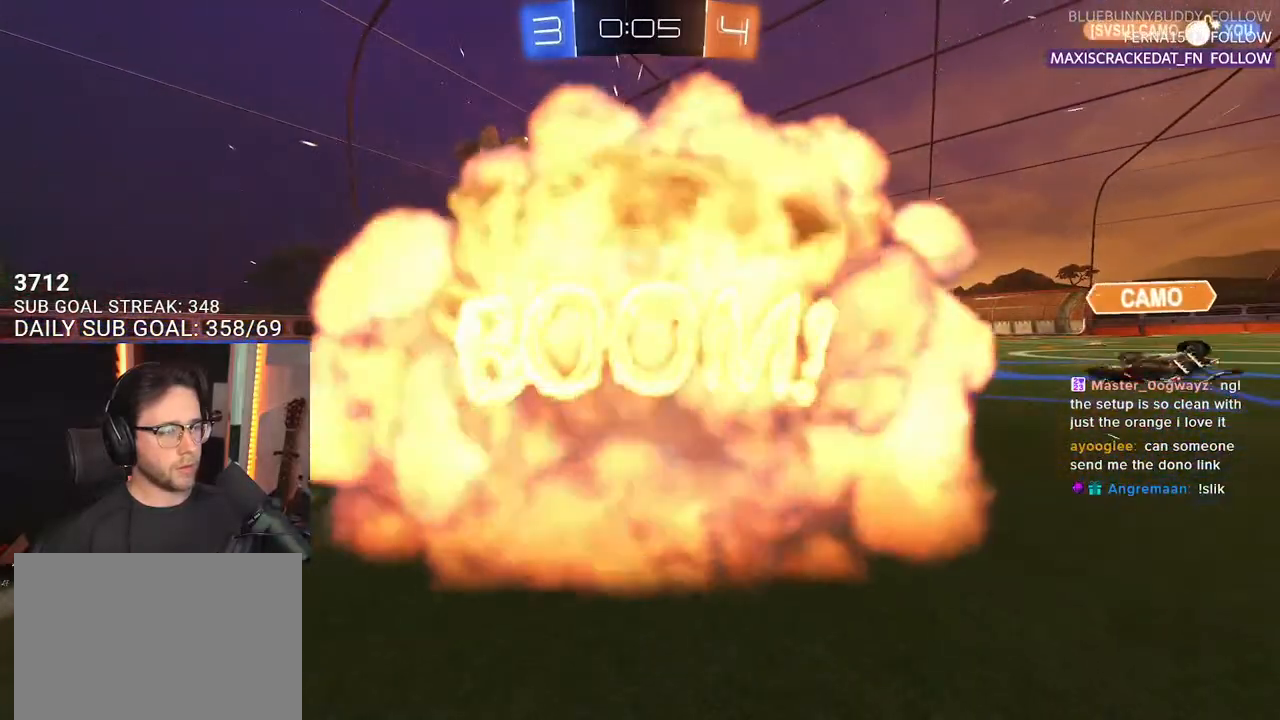
{"buttons": ["R2"], "left_stick": "center", "right_stick": "center", "events": [[17, "TRIANGLE", "down"], [133, "TRIANGLE", "up"]]}
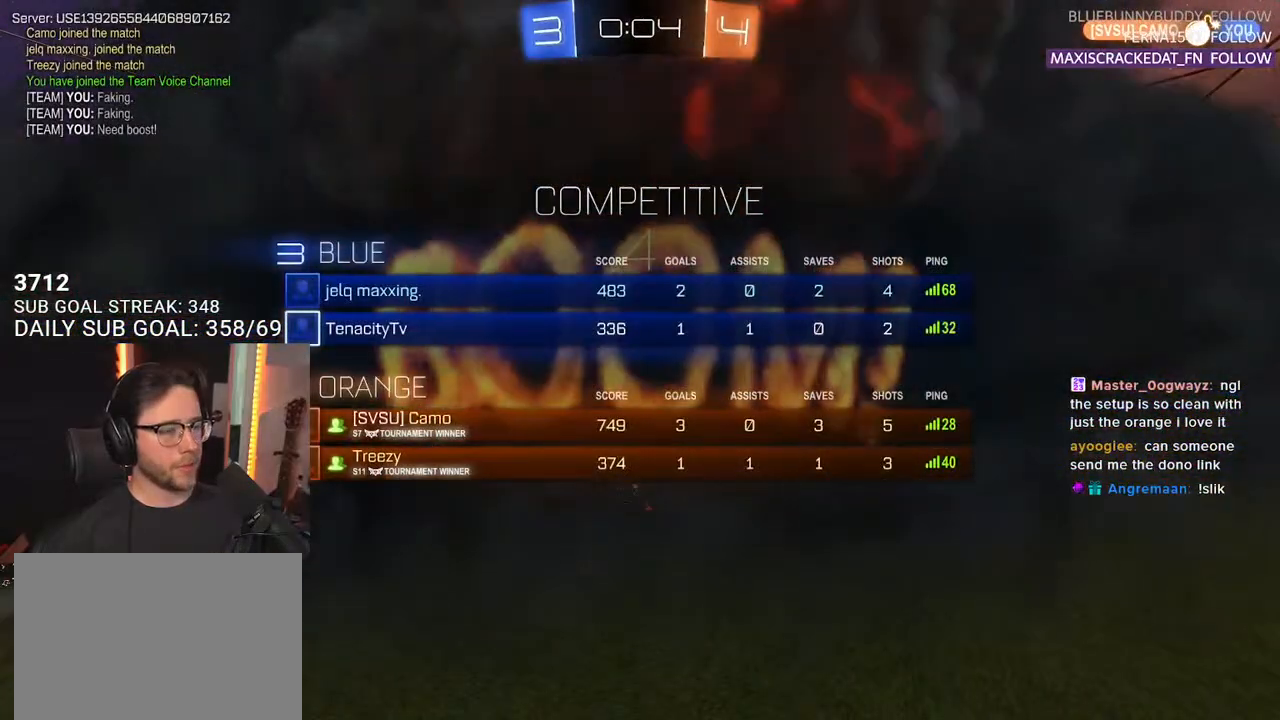
{"buttons": [], "left_stick": "center", "right_stick": "center", "events": [[17, "R2", "up"]]}
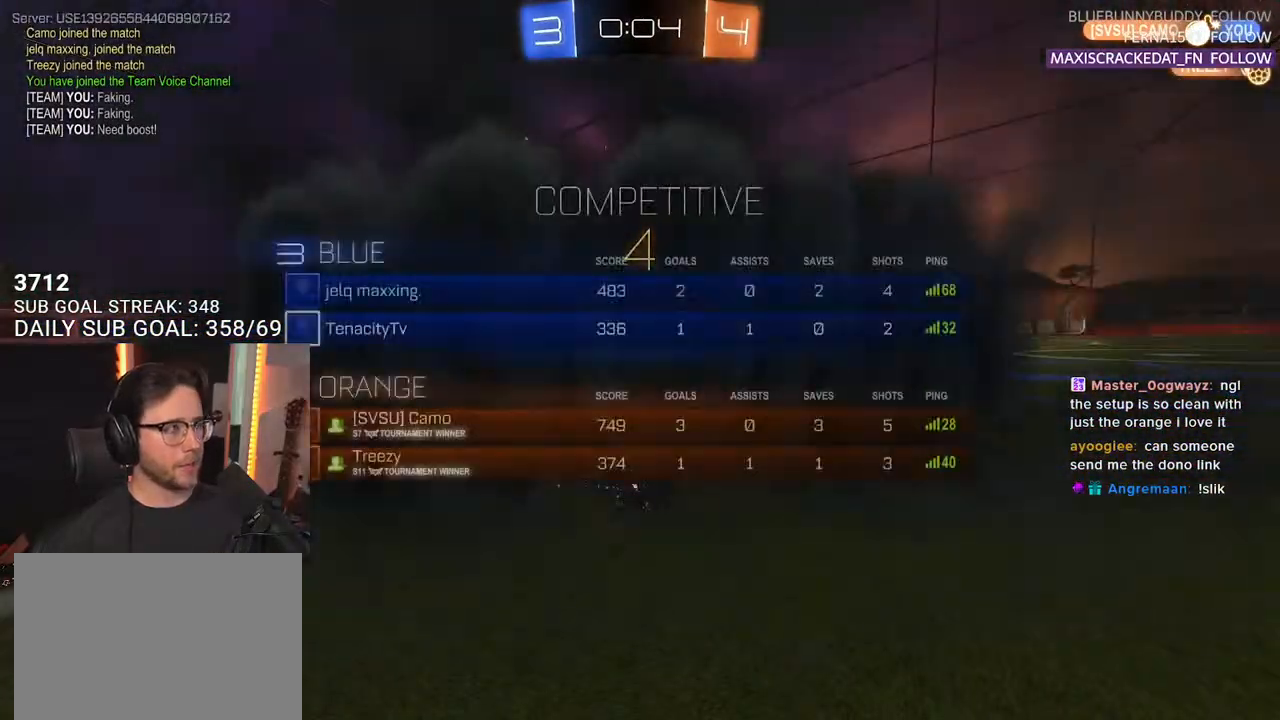
{"buttons": [], "left_stick": "center", "right_stick": "center", "events": []}
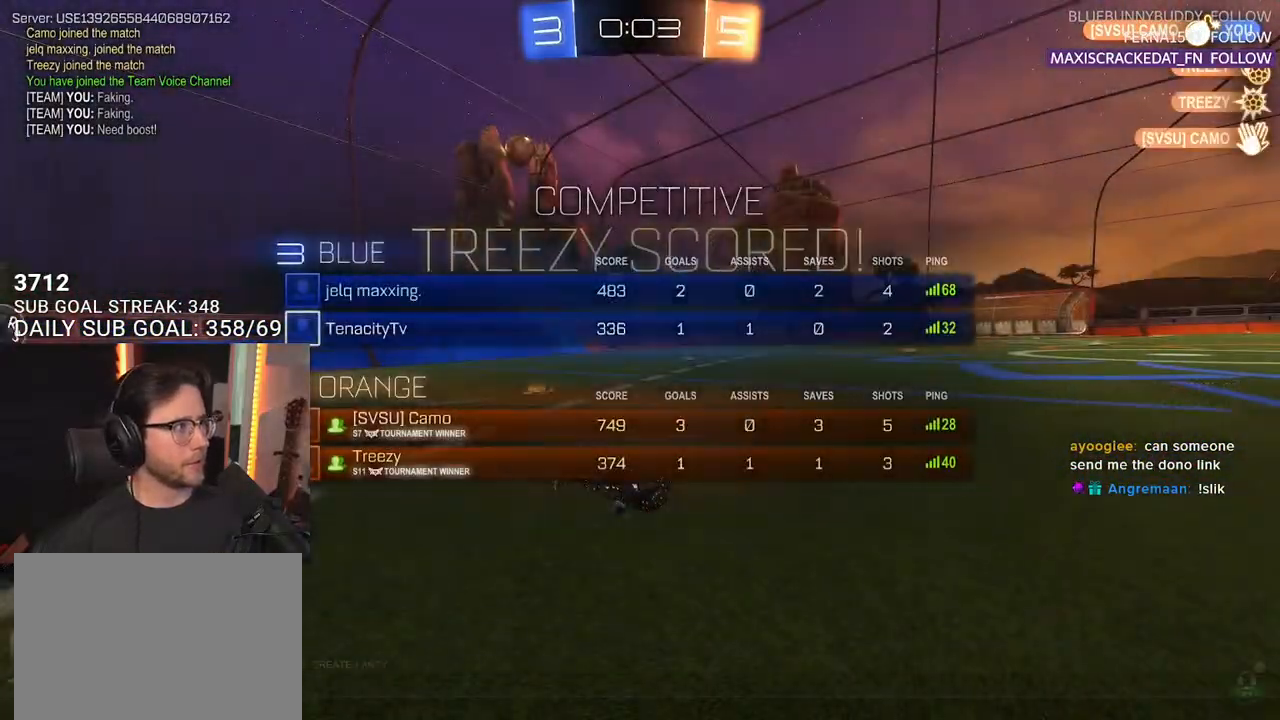
{"buttons": [], "left_stick": "center", "right_stick": "center", "events": [[100, "DPAD_DOWN", "down"], [200, "DPAD_DOWN", "up"], [267, "DPAD_DOWN", "down"], [350, "DPAD_DOWN", "up"], [417, "DPAD_DOWN", "down"], [467, "DPAD_DOWN", "up"]]}
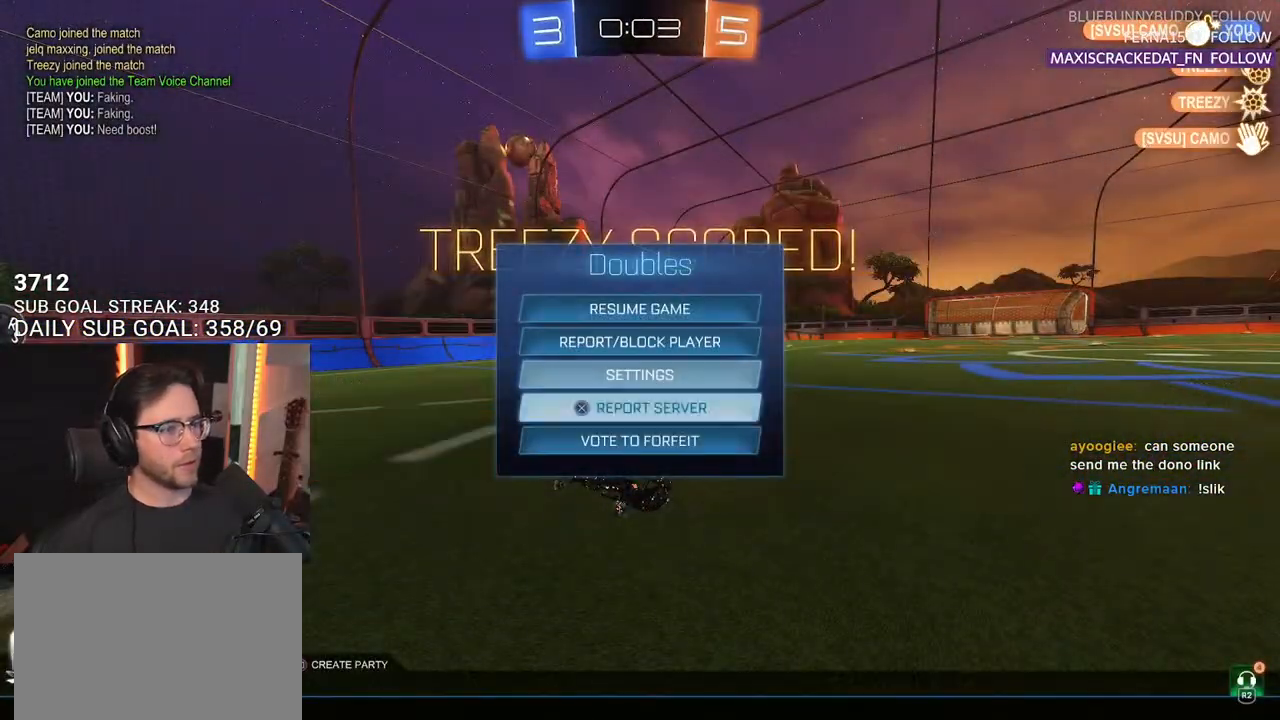
{"buttons": [], "left_stick": "center", "right_stick": "center", "events": [[33, "DPAD_DOWN", "down"], [83, "DPAD_DOWN", "up"], [183, "CROSS", "down"], [233, "CROSS", "up"], [250, "DPAD_LEFT", "down"], [333, "DPAD_LEFT", "up"]]}
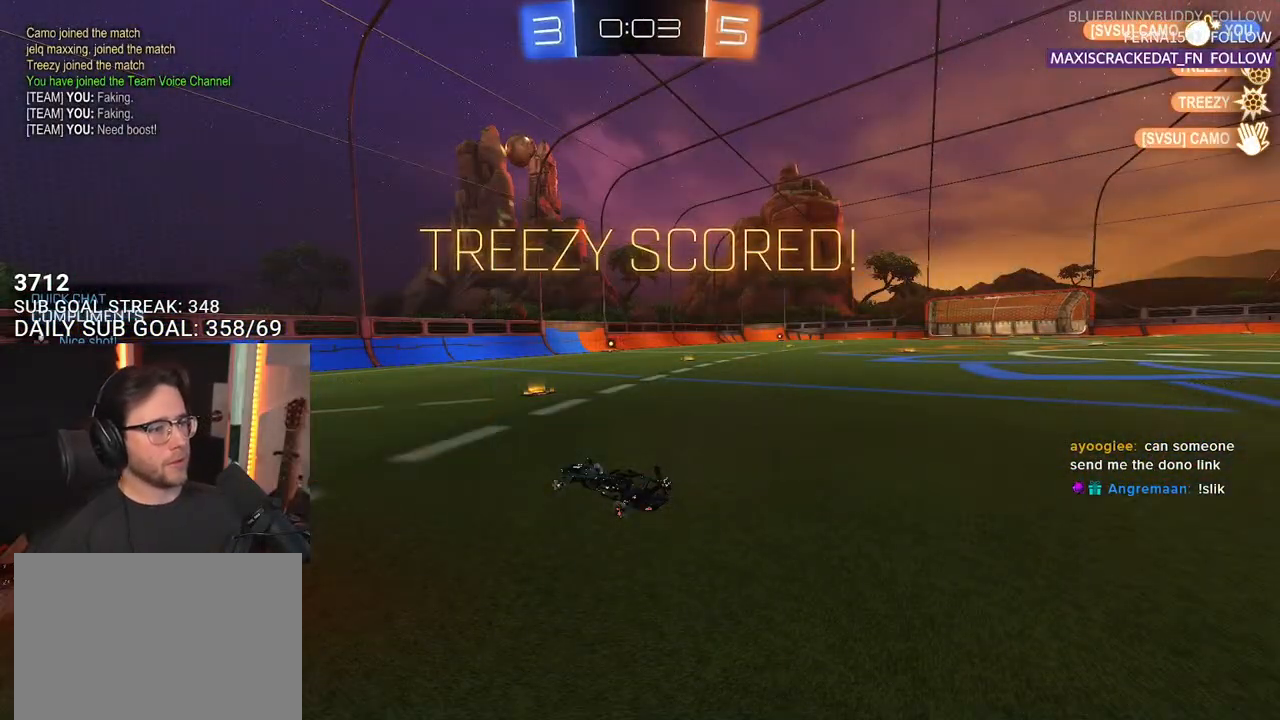
{"buttons": [], "left_stick": "center", "right_stick": "center", "events": []}
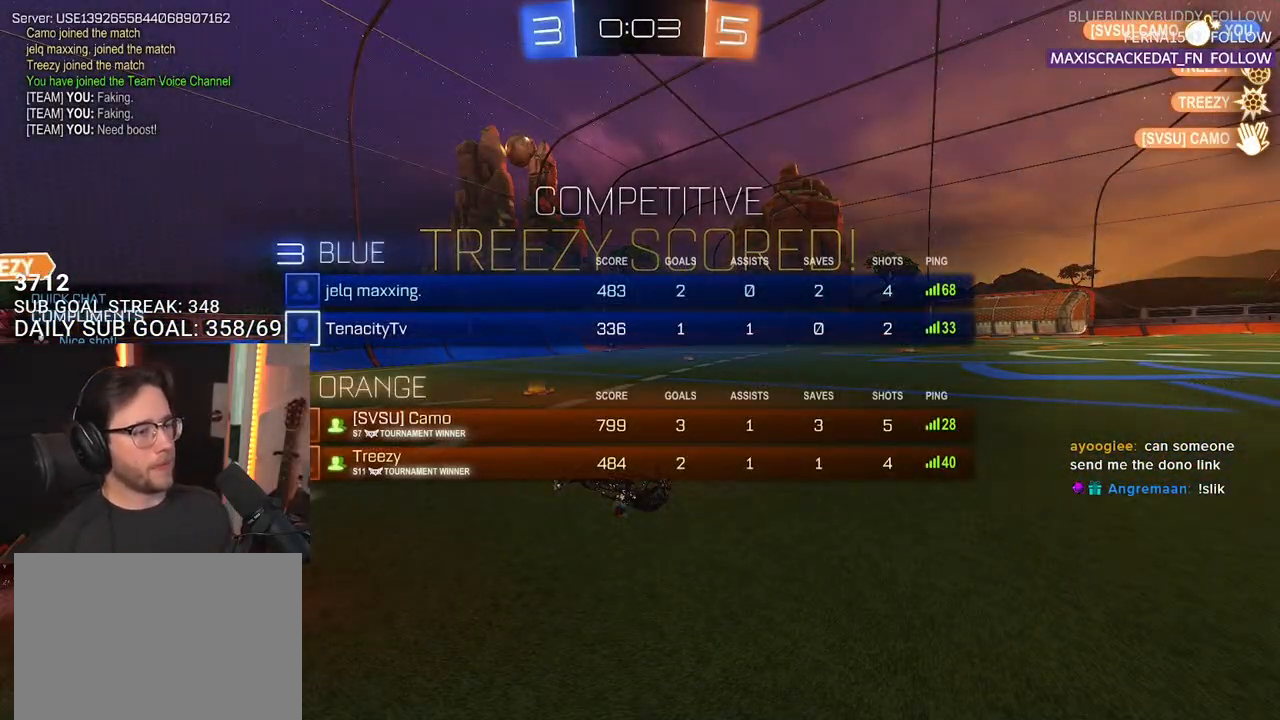
{"buttons": [], "left_stick": "center", "right_stick": "center", "events": []}
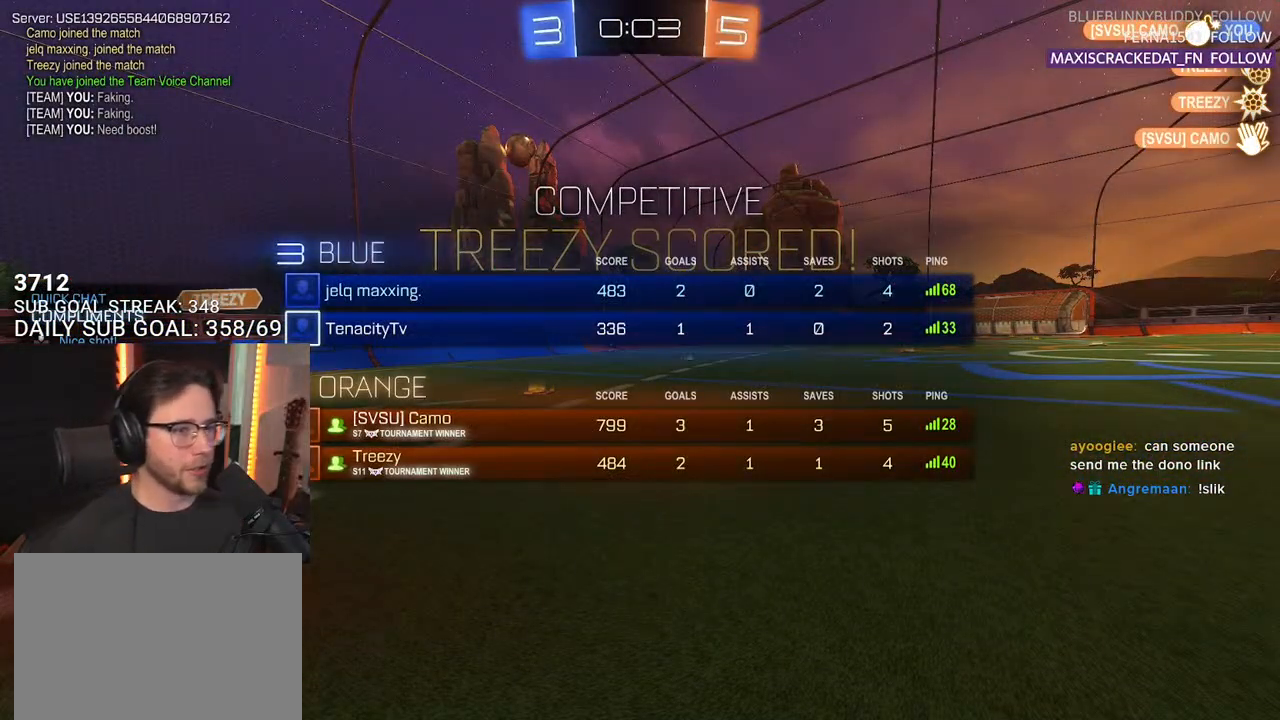
{"buttons": [], "left_stick": "center", "right_stick": "center", "events": []}
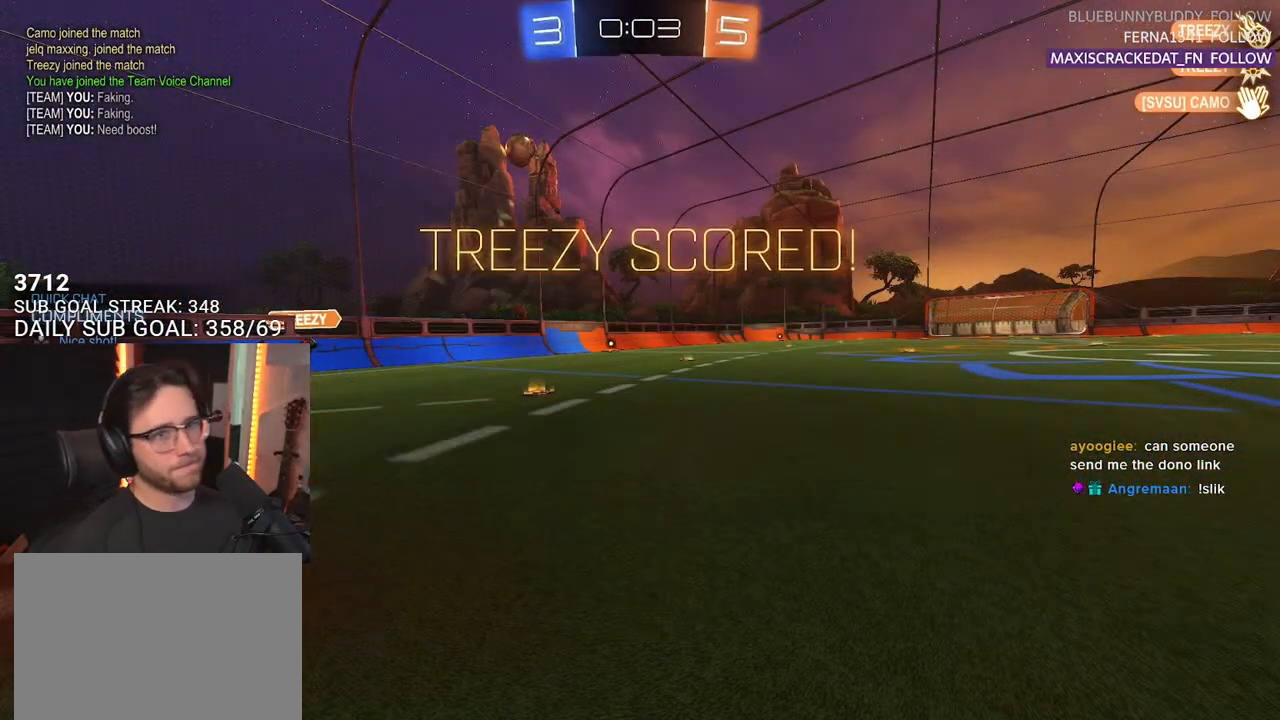
{"buttons": [], "left_stick": "center", "right_stick": "center", "events": []}
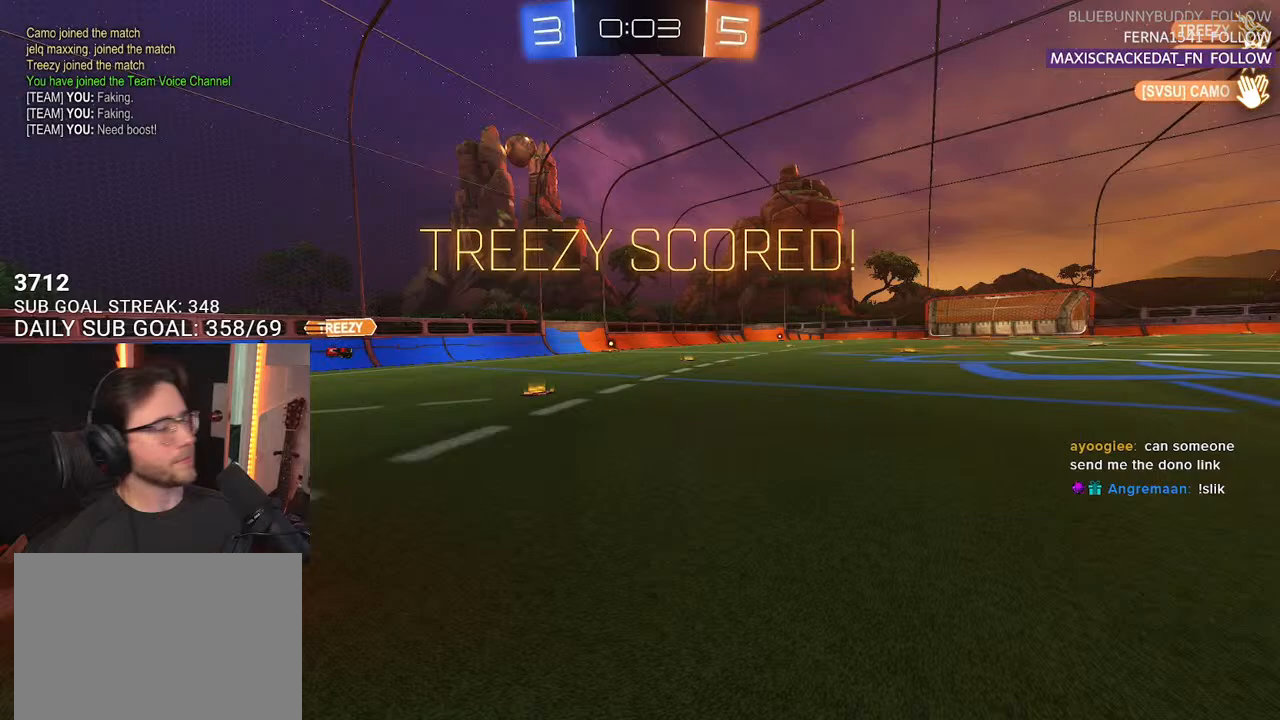
{"buttons": [], "left_stick": "center", "right_stick": "center", "events": []}
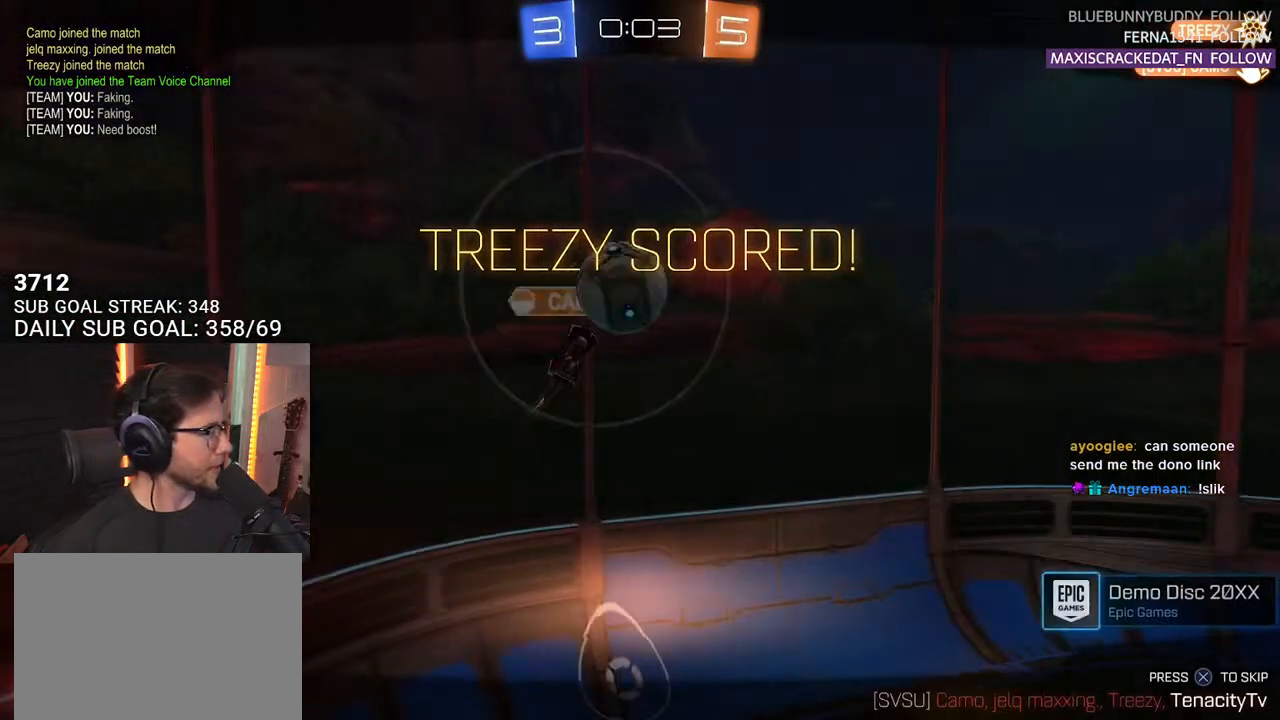
{"buttons": [], "left_stick": "center", "right_stick": "center", "events": []}
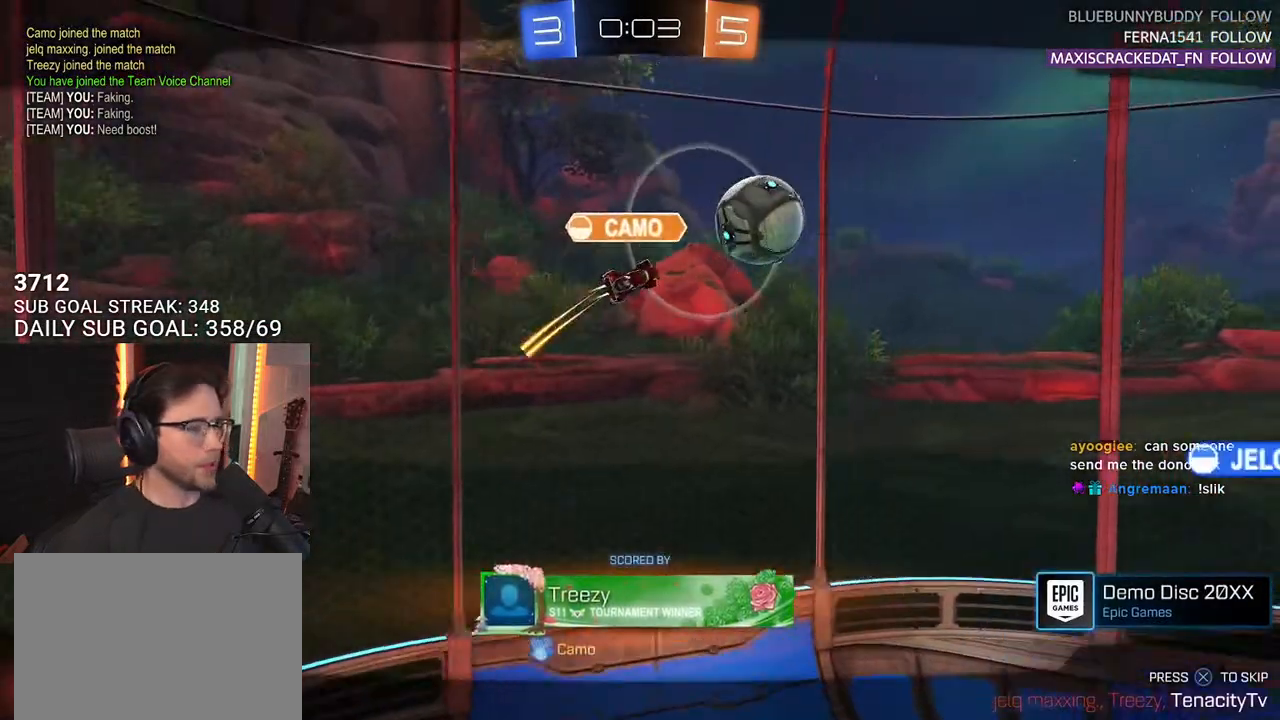
{"buttons": [], "left_stick": "center", "right_stick": "center", "events": []}
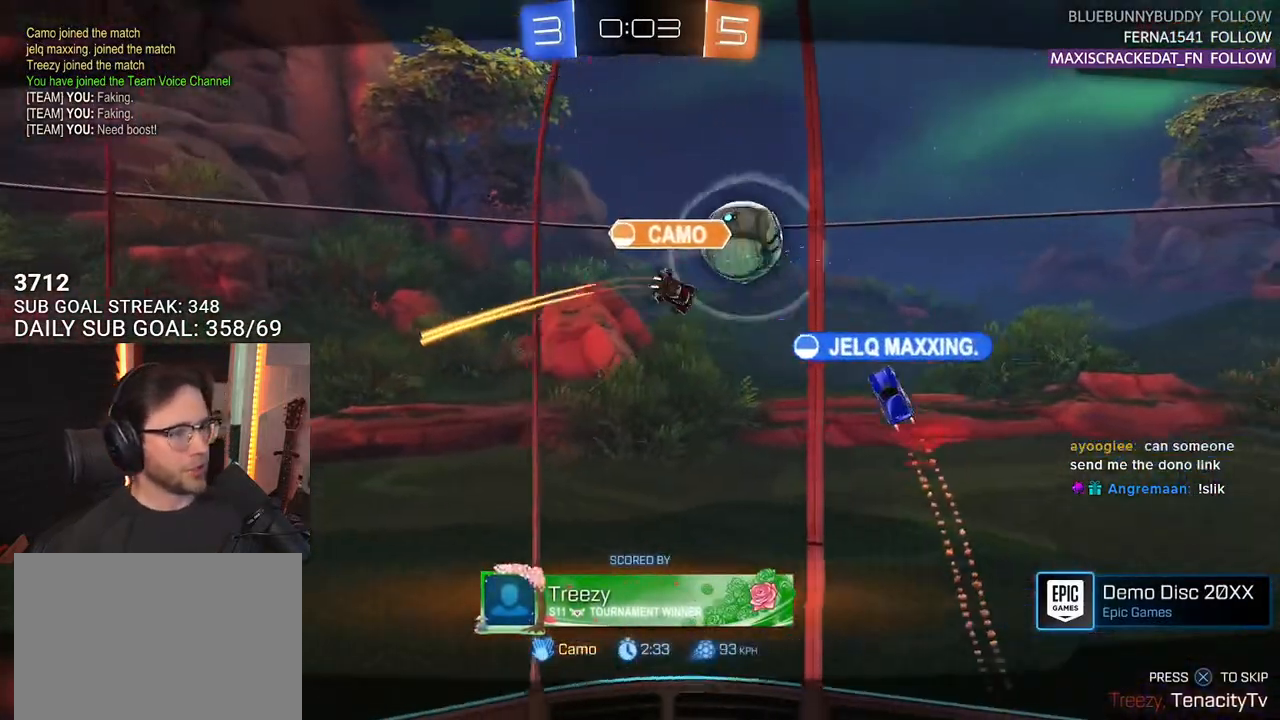
{"buttons": ["CROSS"], "left_stick": "center", "right_stick": "center", "events": [[467, "CROSS", "down"]]}
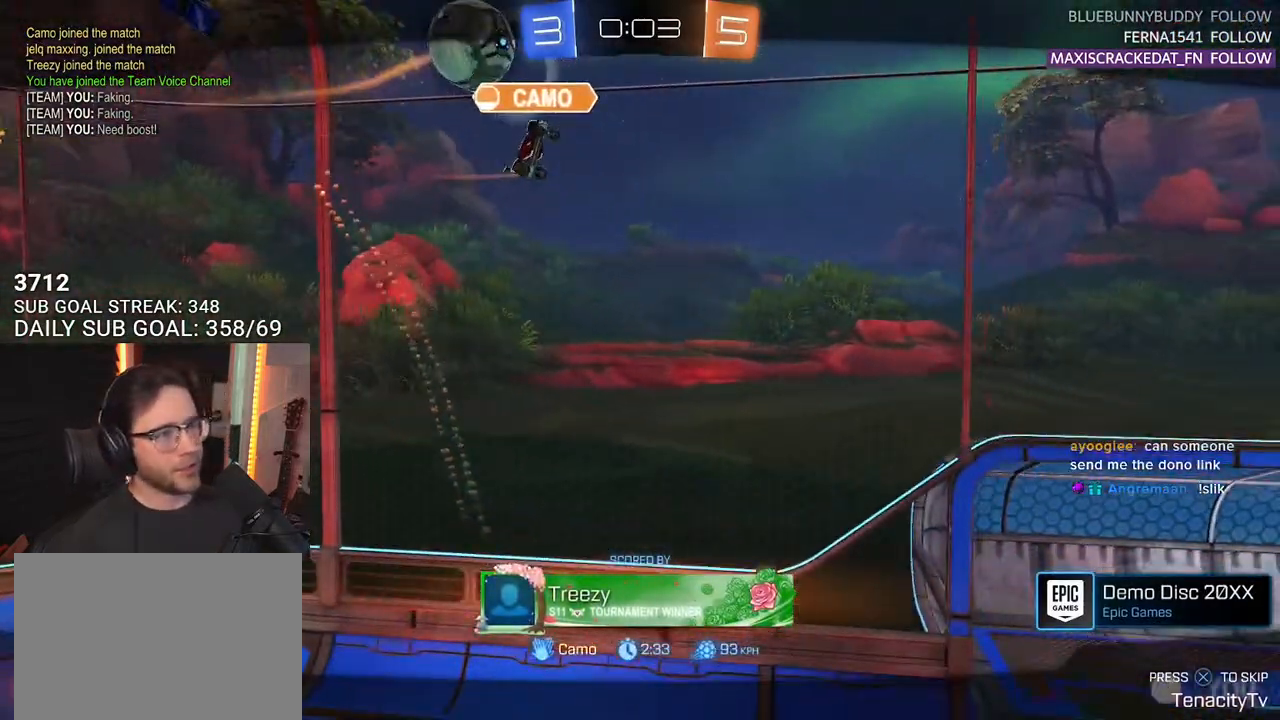
{"buttons": [], "left_stick": "center", "right_stick": "center", "events": [[117, "CROSS", "up"]]}
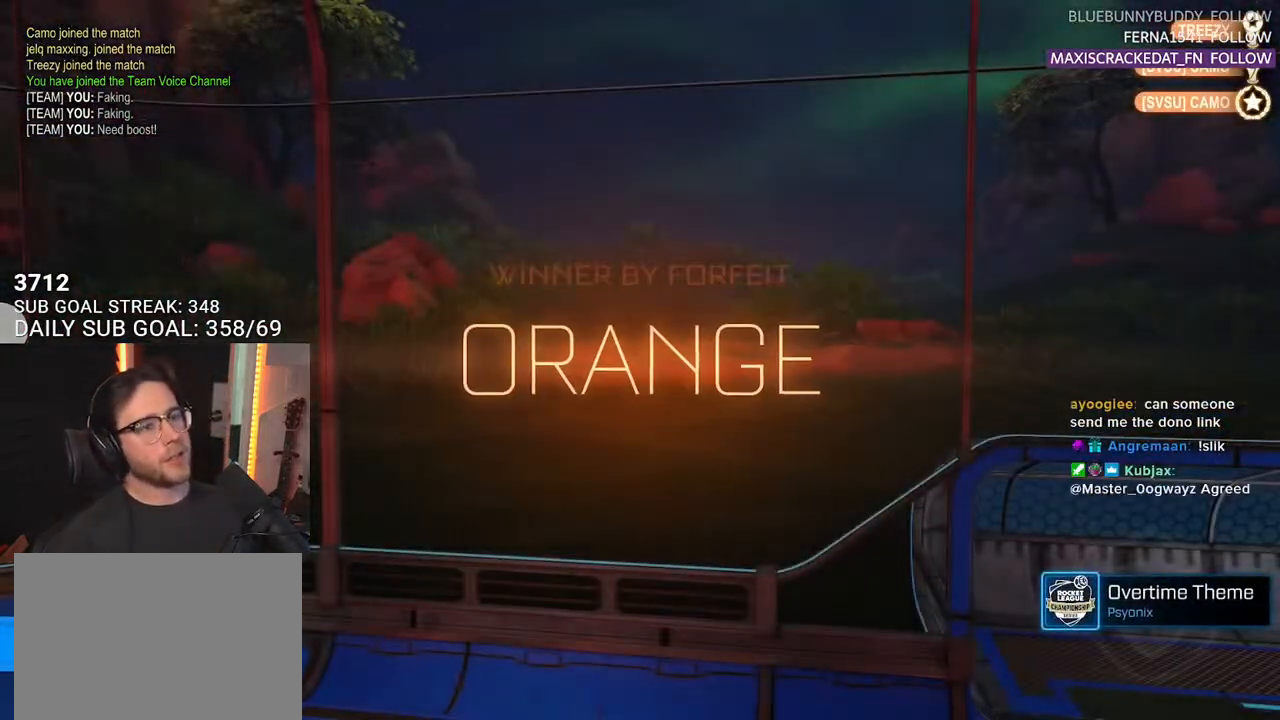
{"buttons": [], "left_stick": "center", "right_stick": "center", "events": [[183, "TRIANGLE", "down"], [317, "TRIANGLE", "up"]]}